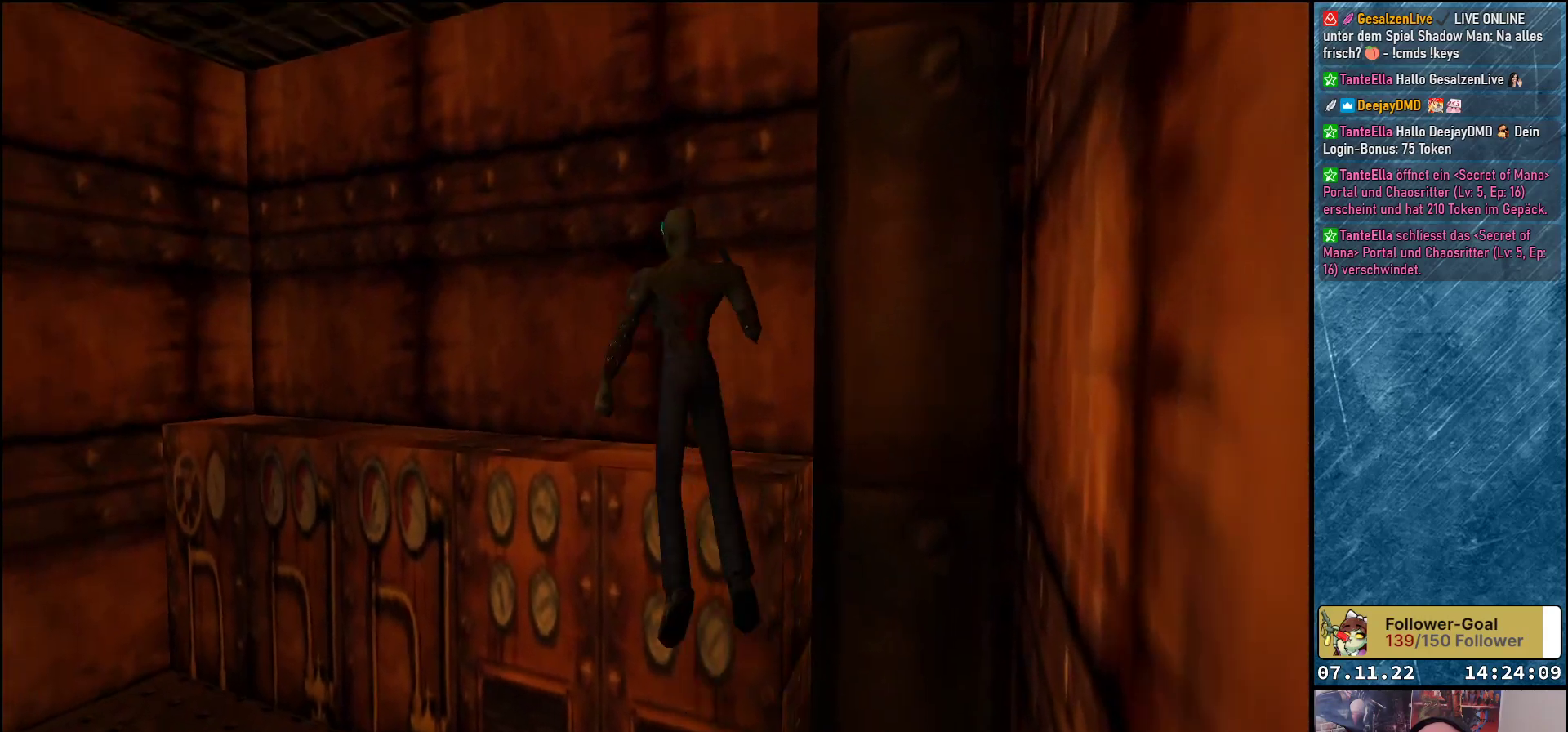
Gameplay with a controller (Xbox layout); each line is a JSON object with the inputs held at the frame after it. "events" lists button and stick changes between this image and that frame as [ms after this image, input, new state], when the widget could be followed in between. Not read: right_stick.
{"buttons": ["DPAD_UP", "DPAD_LEFT"], "left_stick": "center", "events": [[317, "Y", "up"]]}
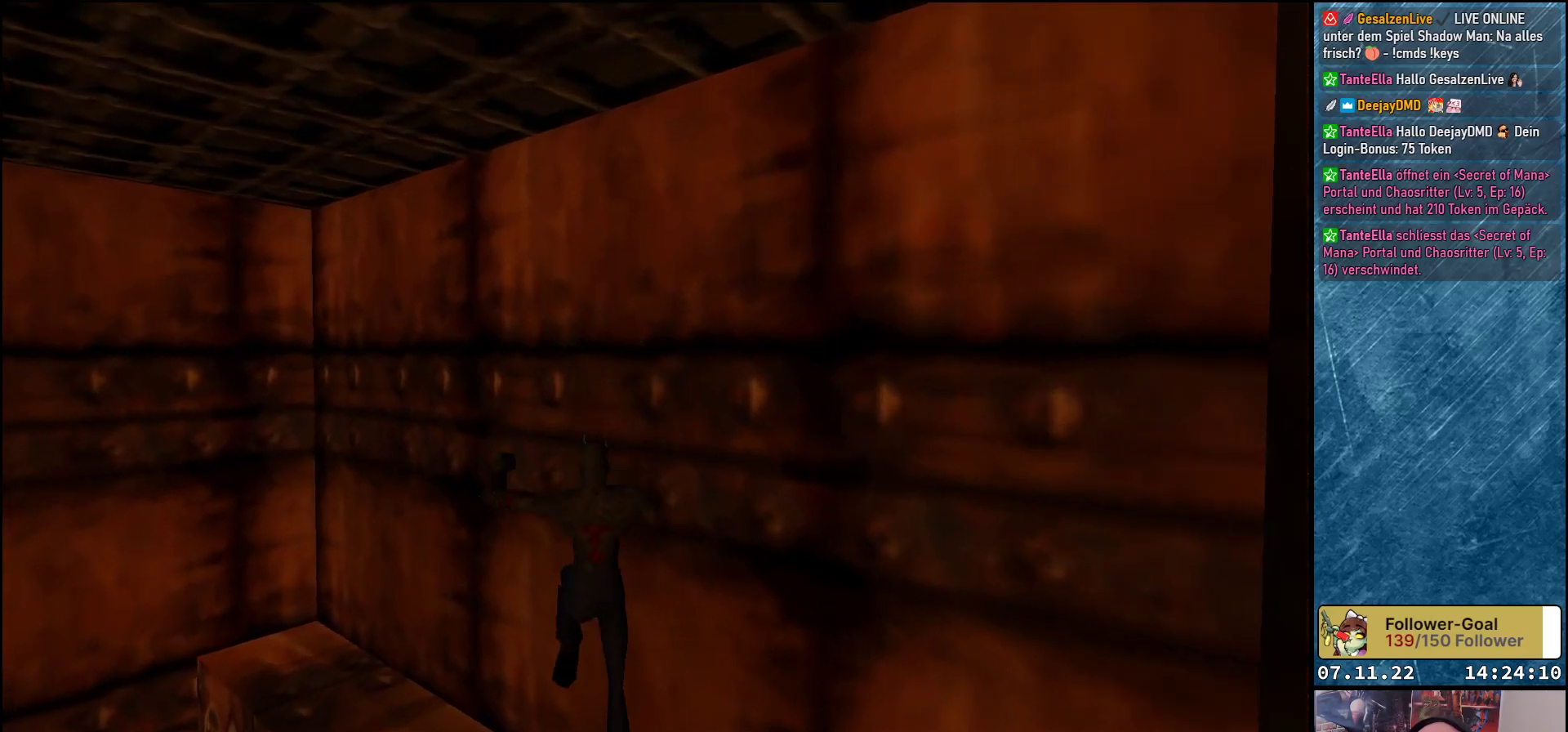
{"buttons": ["DPAD_LEFT"], "left_stick": "center", "events": [[200, "DPAD_UP", "up"]]}
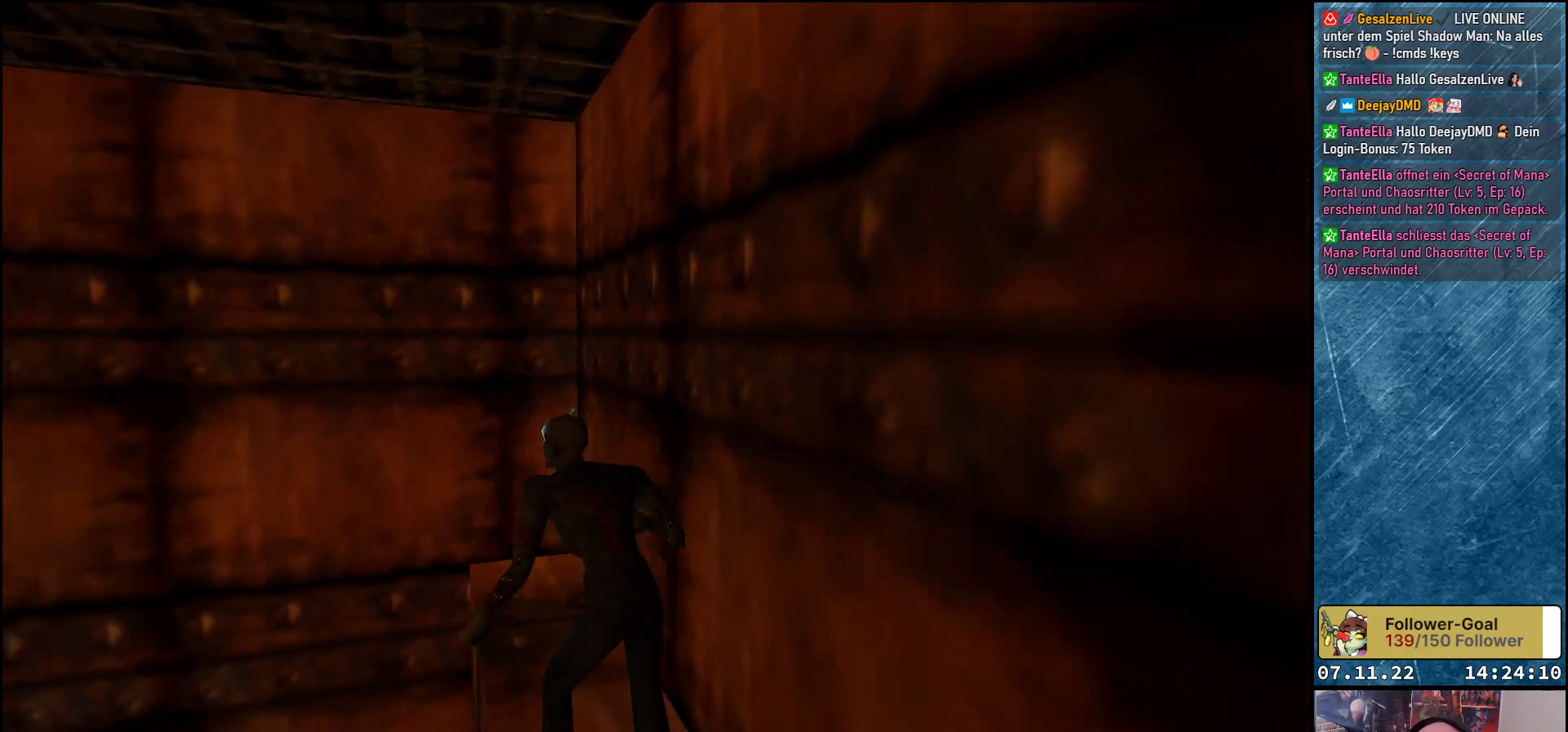
{"buttons": ["DPAD_LEFT"], "left_stick": "center", "events": []}
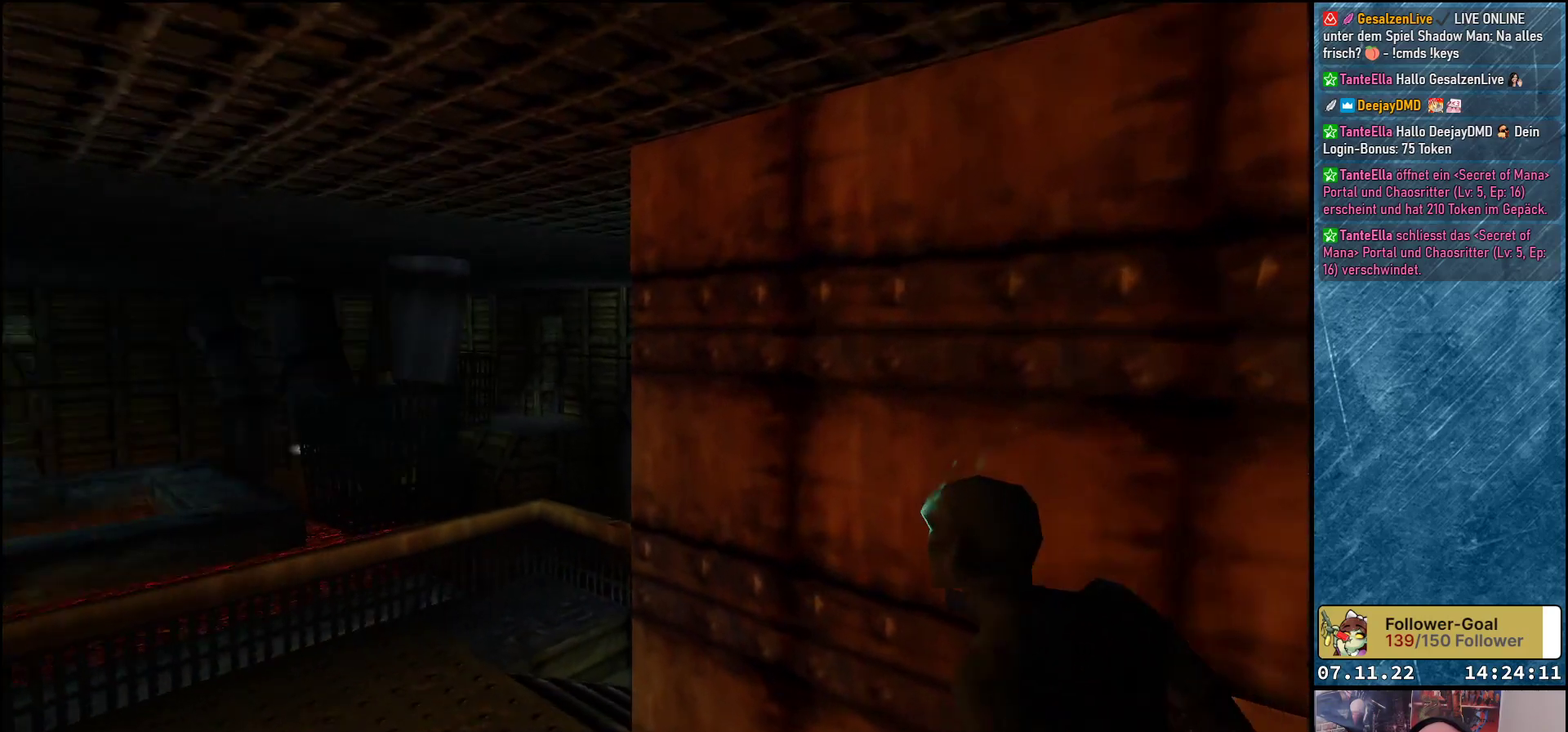
{"buttons": ["DPAD_UP"], "left_stick": "center", "events": [[83, "DPAD_LEFT", "up"], [83, "DPAD_UP", "down"], [150, "Y", "down"], [300, "Y", "up"]]}
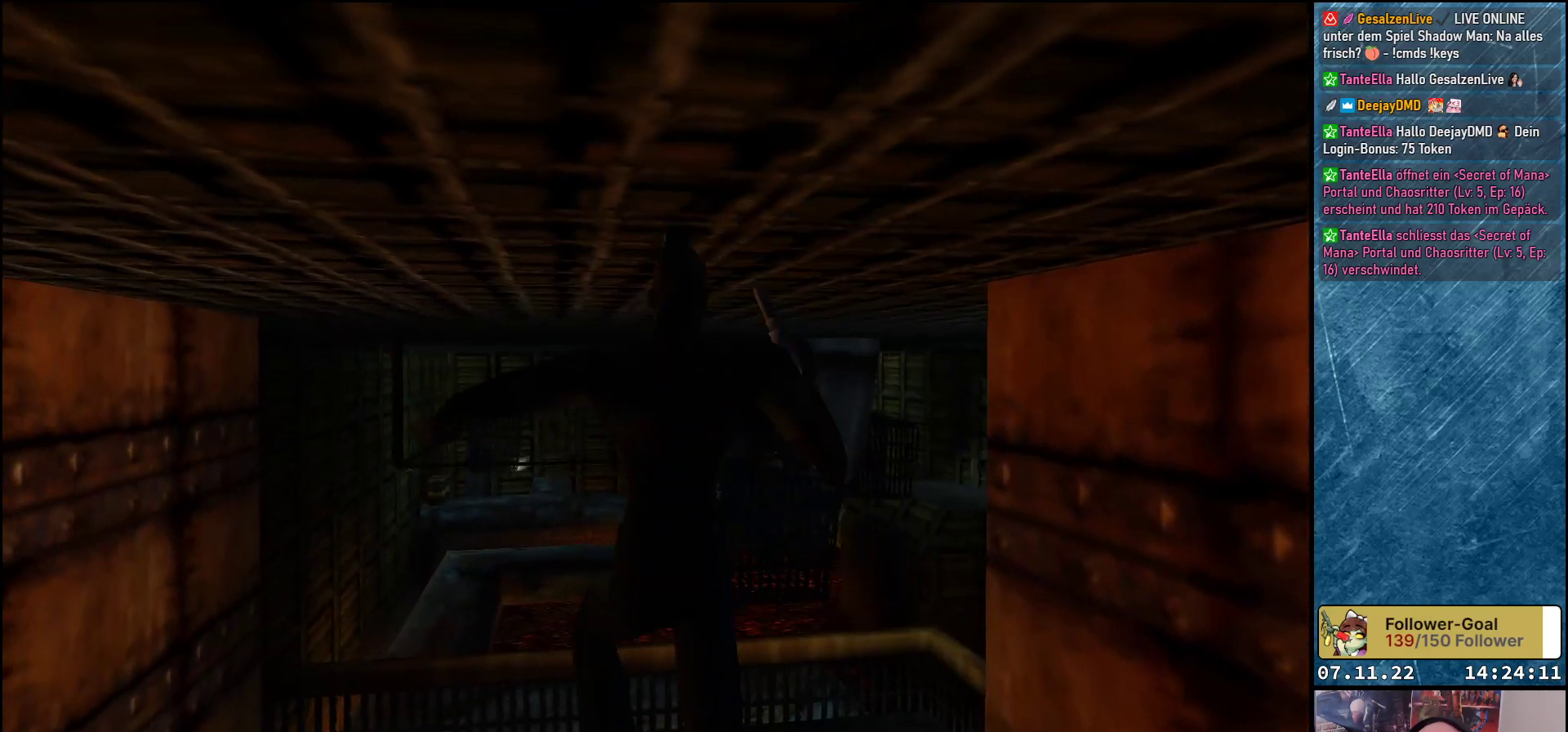
{"buttons": ["DPAD_UP"], "left_stick": "center", "events": []}
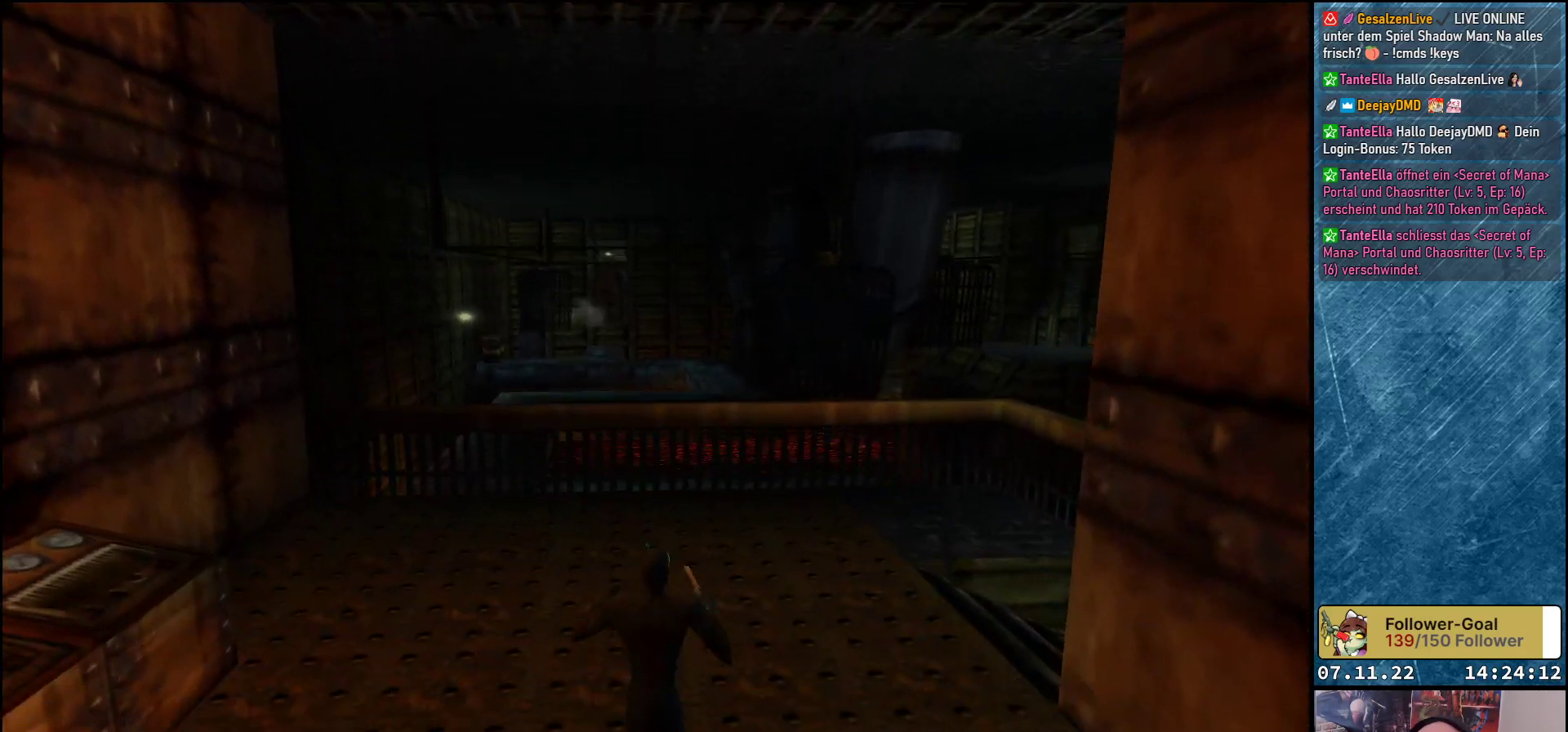
{"buttons": [], "left_stick": "center", "events": [[350, "DPAD_UP", "up"]]}
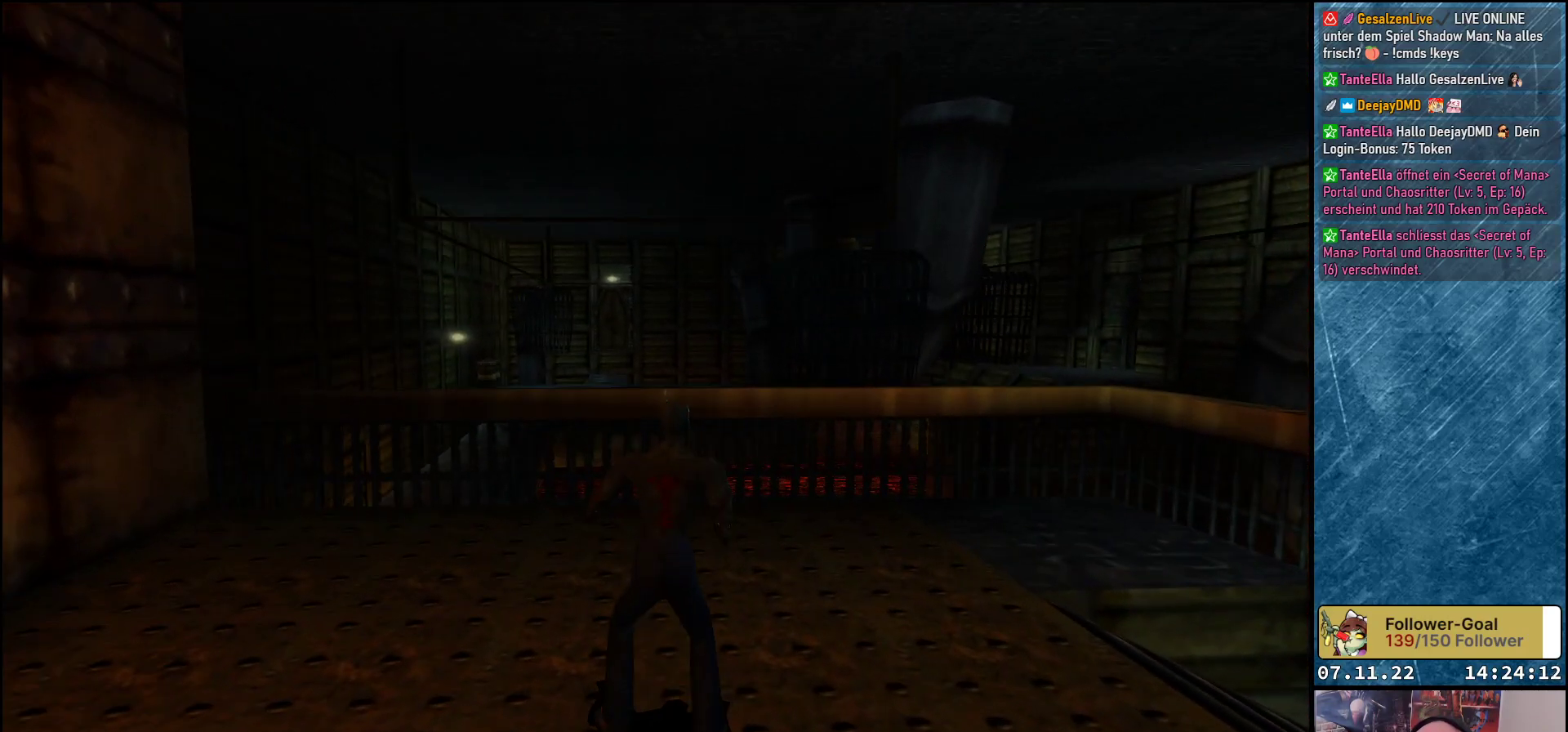
{"buttons": [], "left_stick": "center", "events": []}
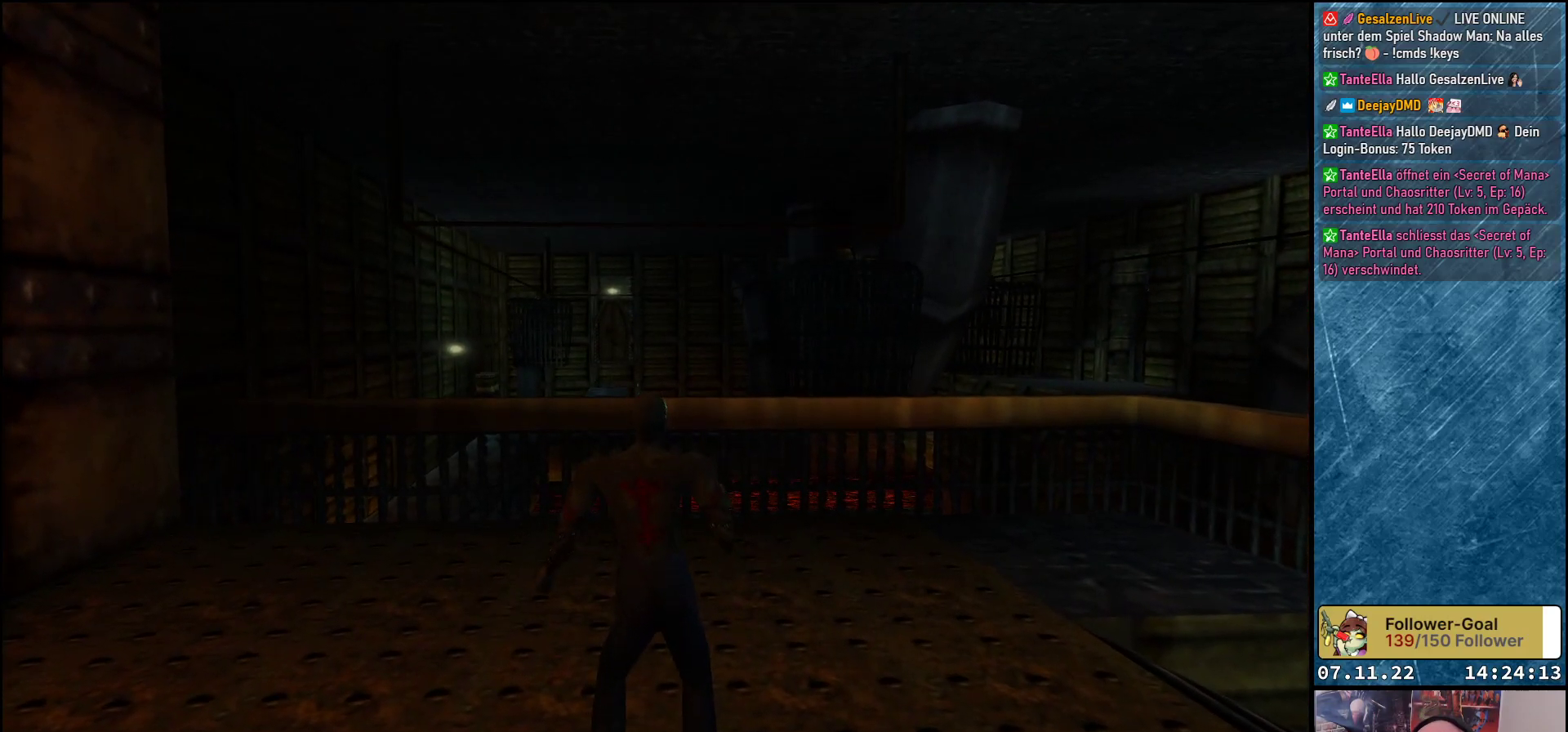
{"buttons": [], "left_stick": "center", "events": []}
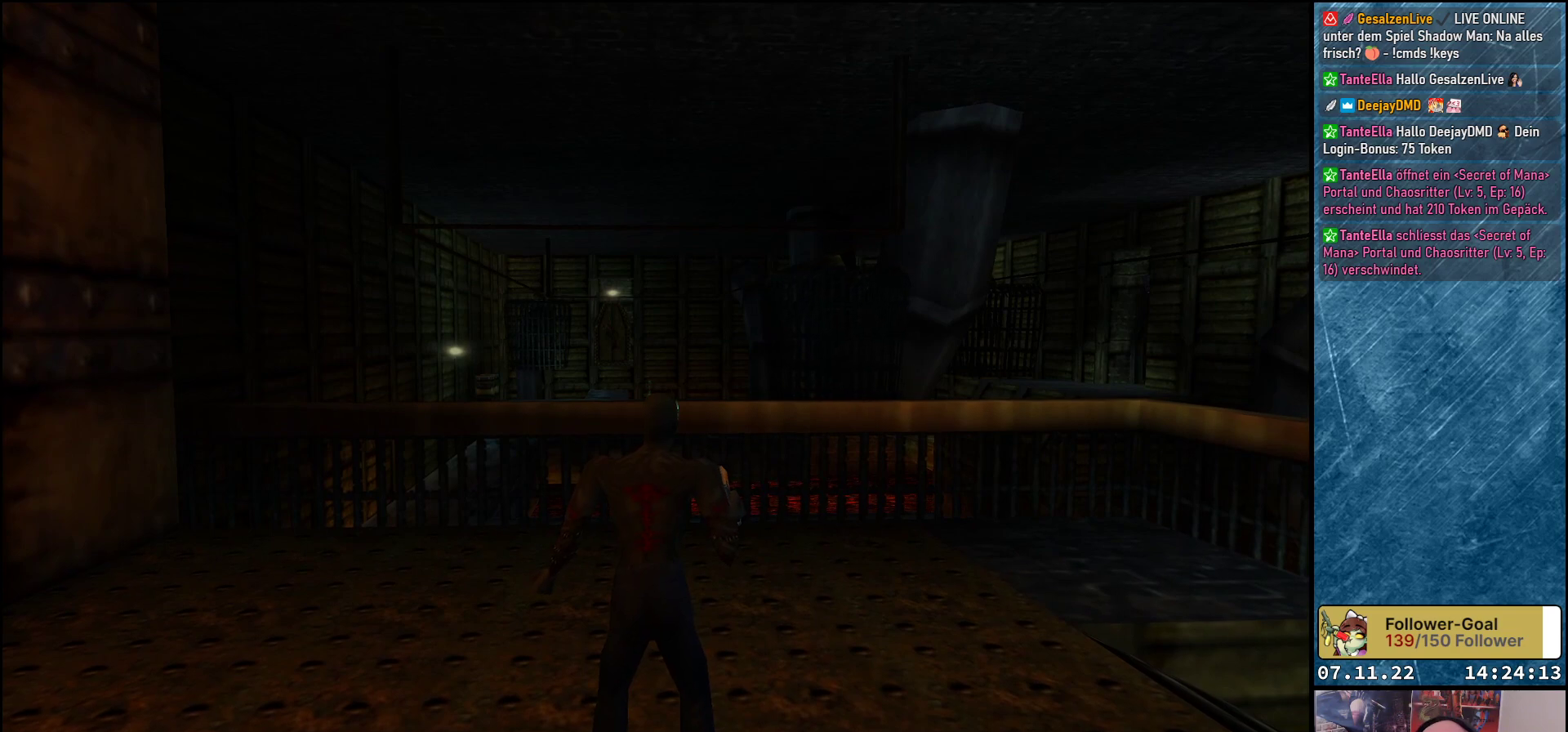
{"buttons": [], "left_stick": "center", "events": []}
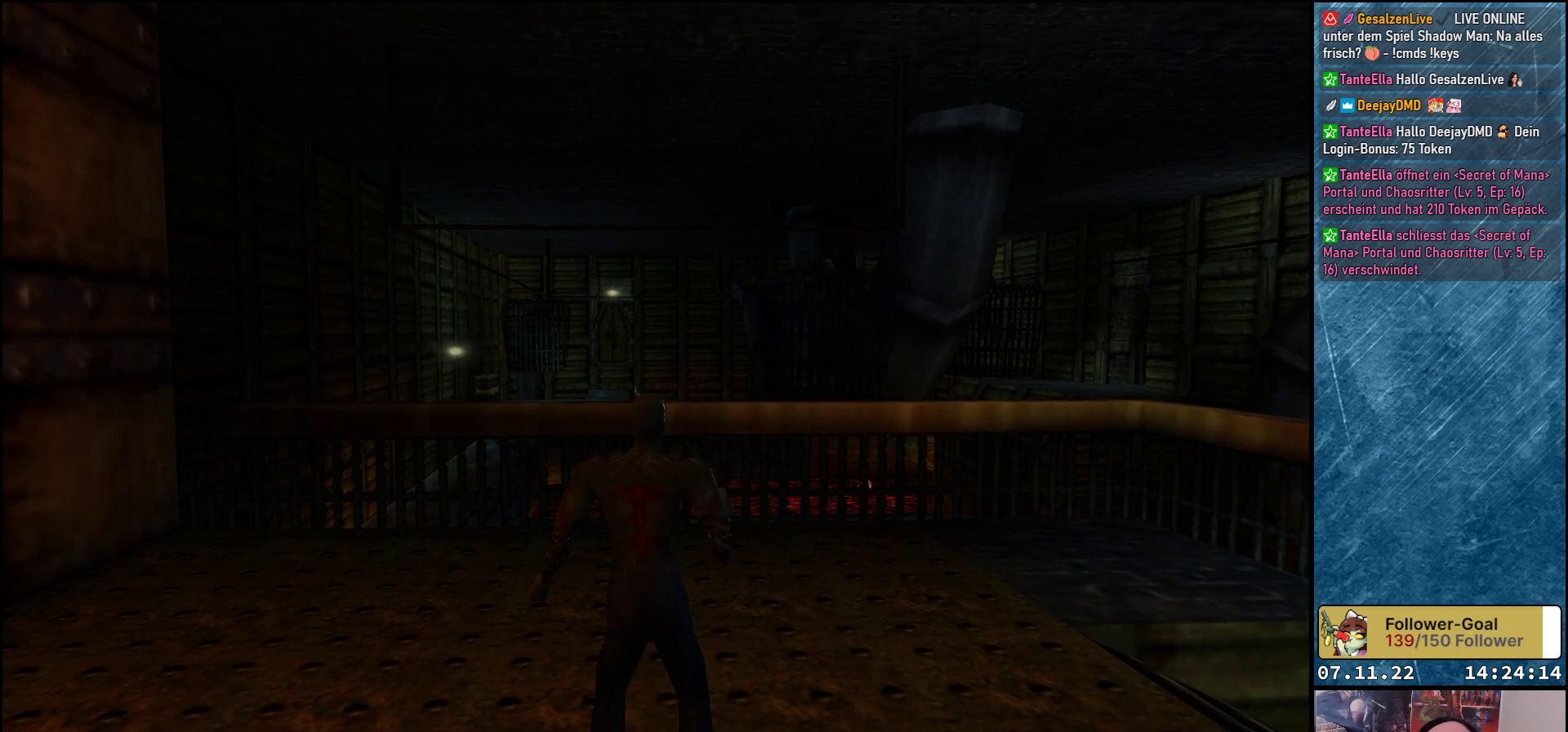
{"buttons": [], "left_stick": "center", "events": [[50, "START", "down"], [217, "START", "up"]]}
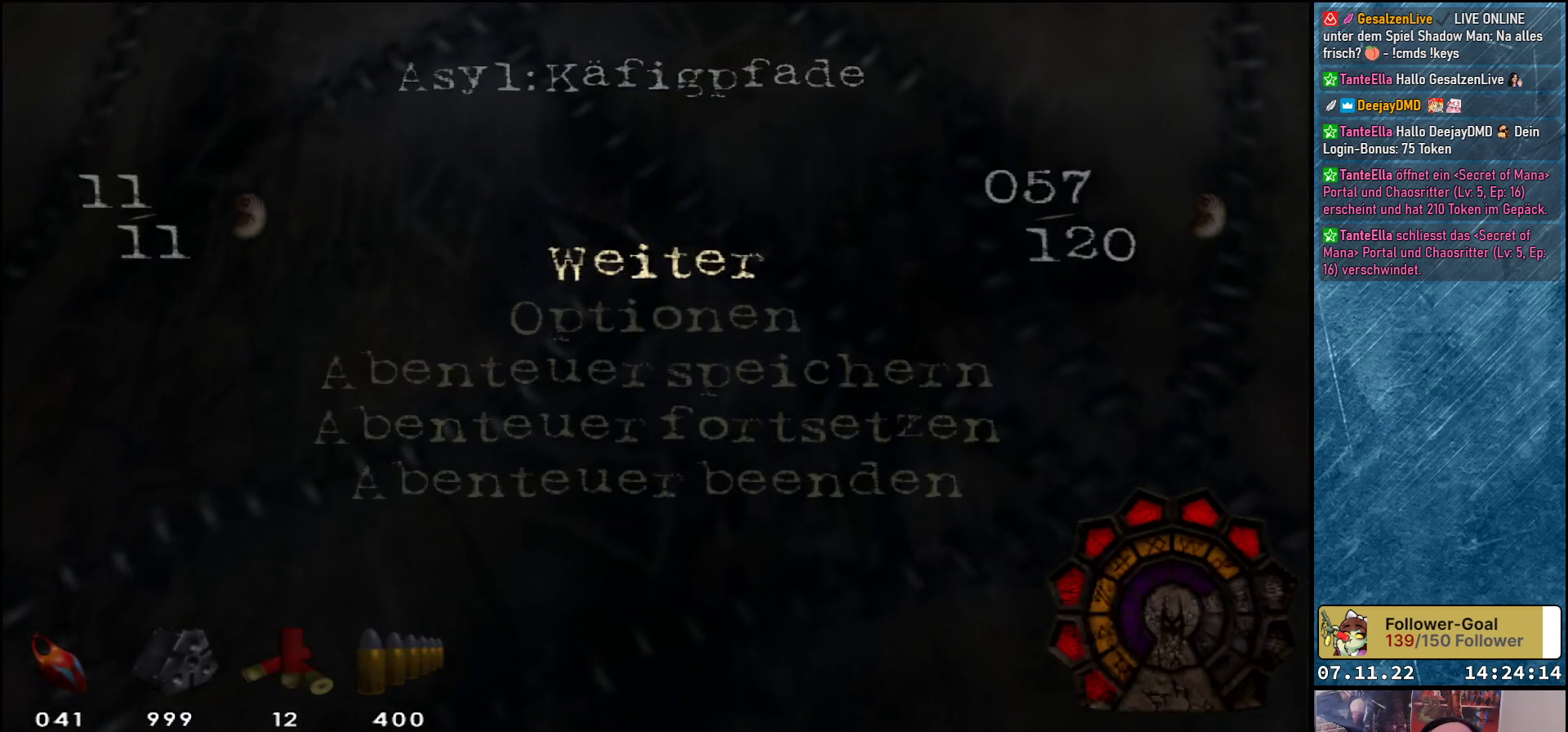
{"buttons": [], "left_stick": "center", "events": []}
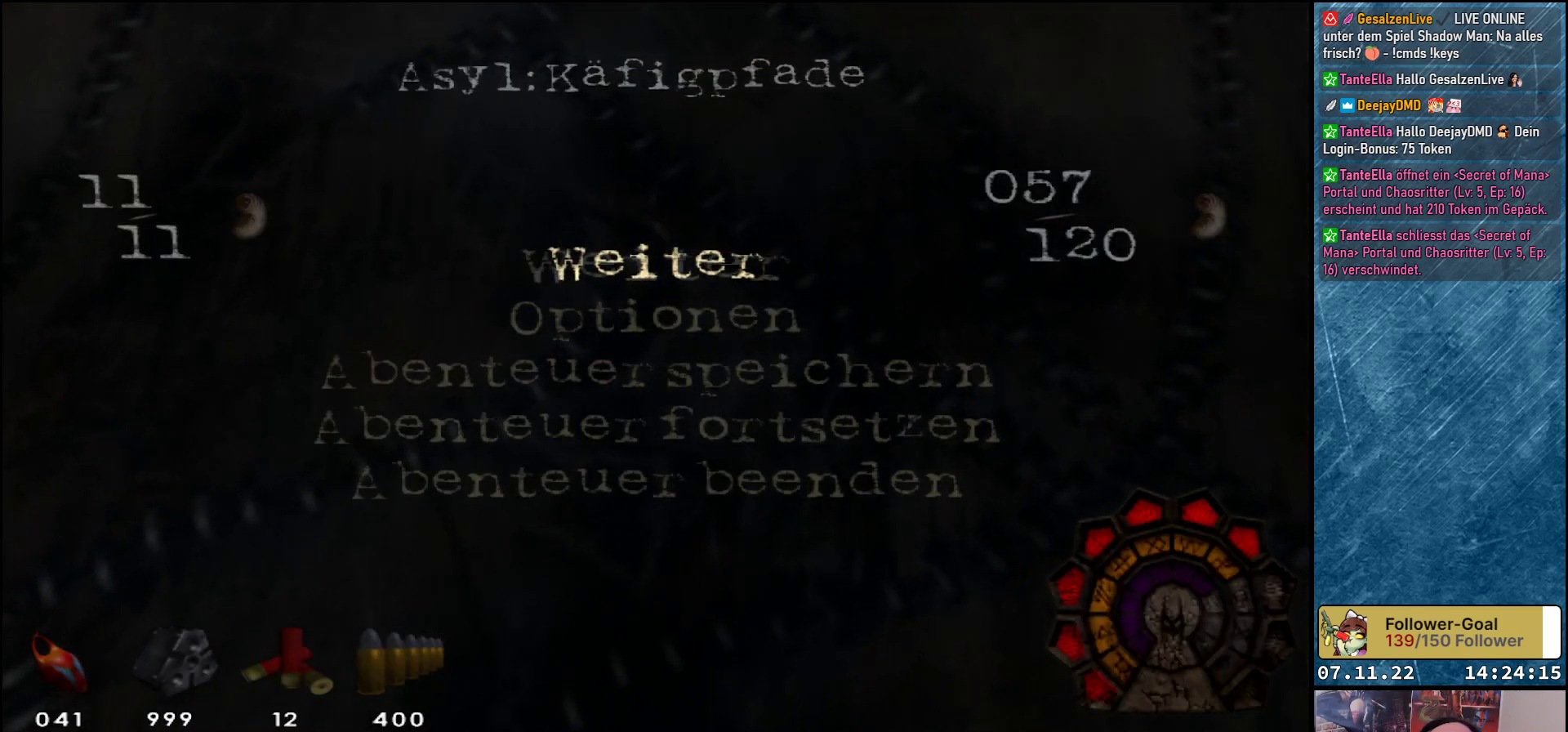
{"buttons": [], "left_stick": "center", "events": []}
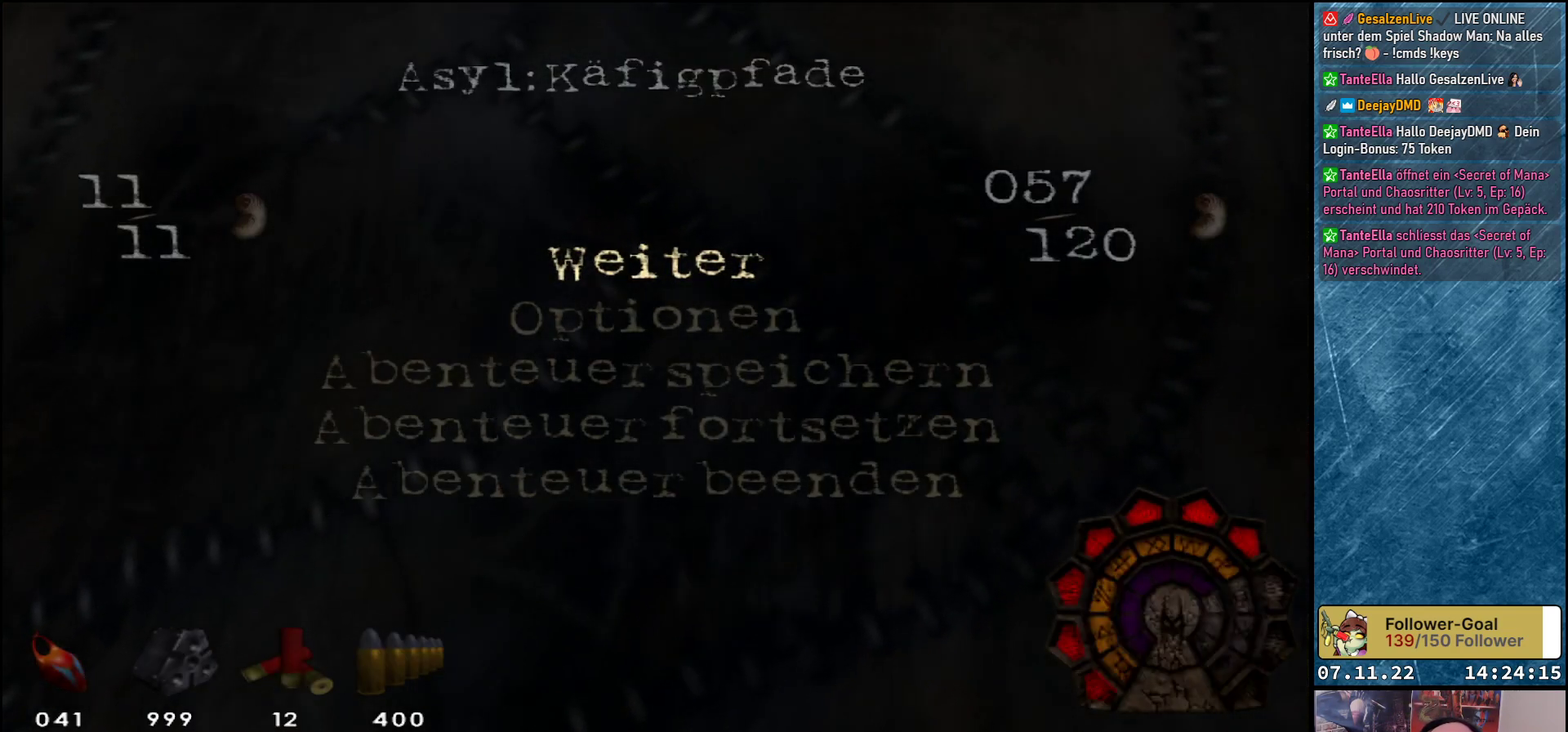
{"buttons": [], "left_stick": "center", "events": []}
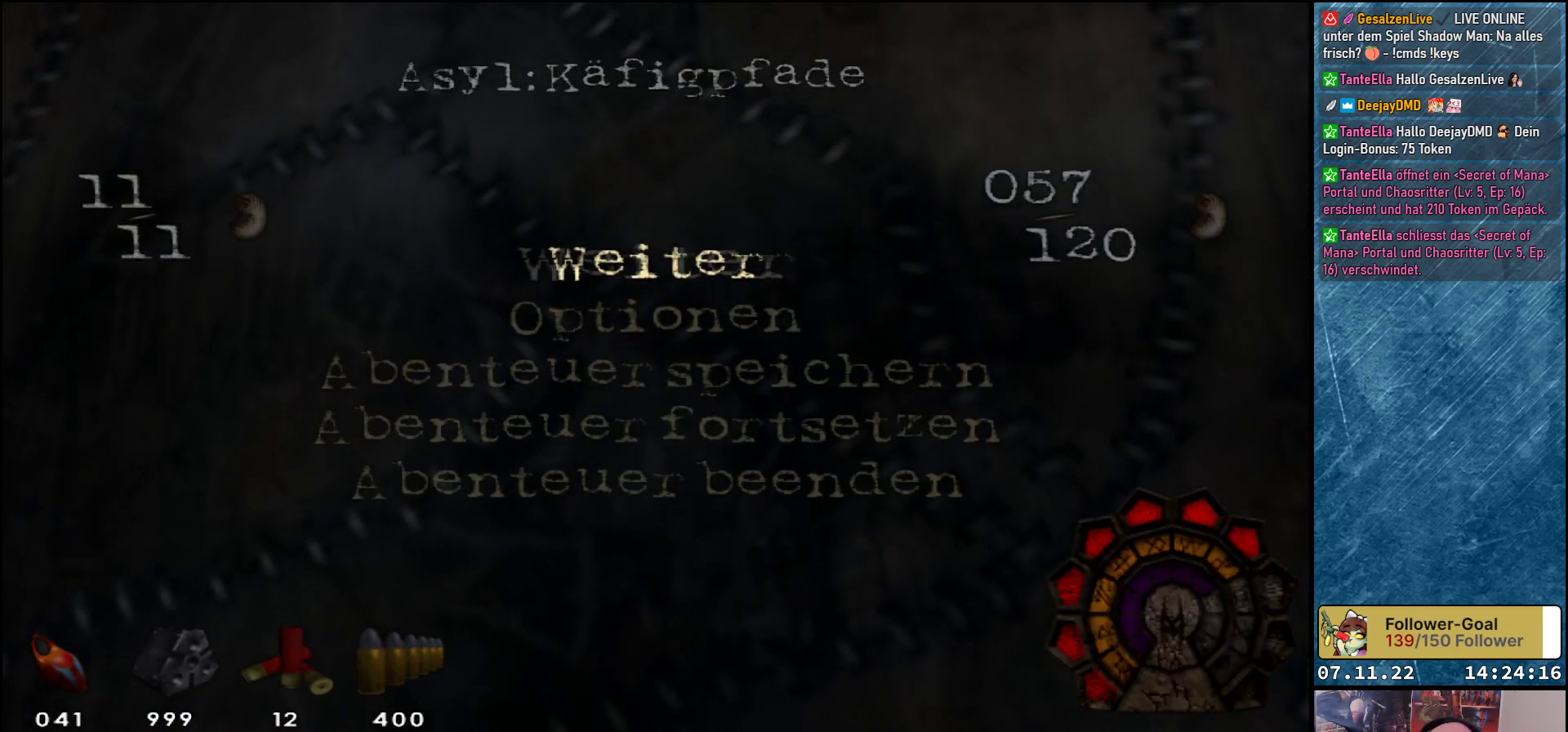
{"buttons": [], "left_stick": "center", "events": []}
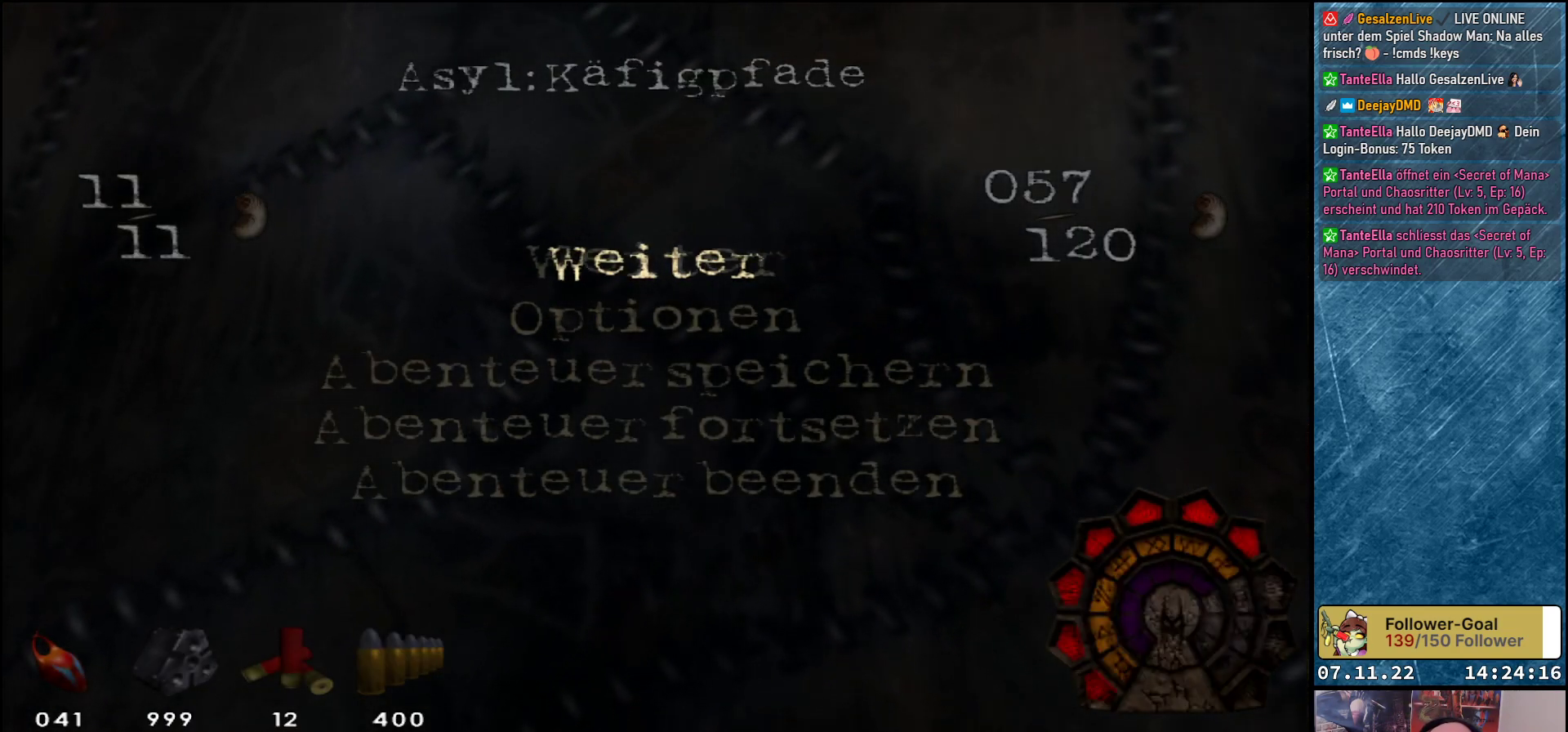
{"buttons": [], "left_stick": "center", "events": []}
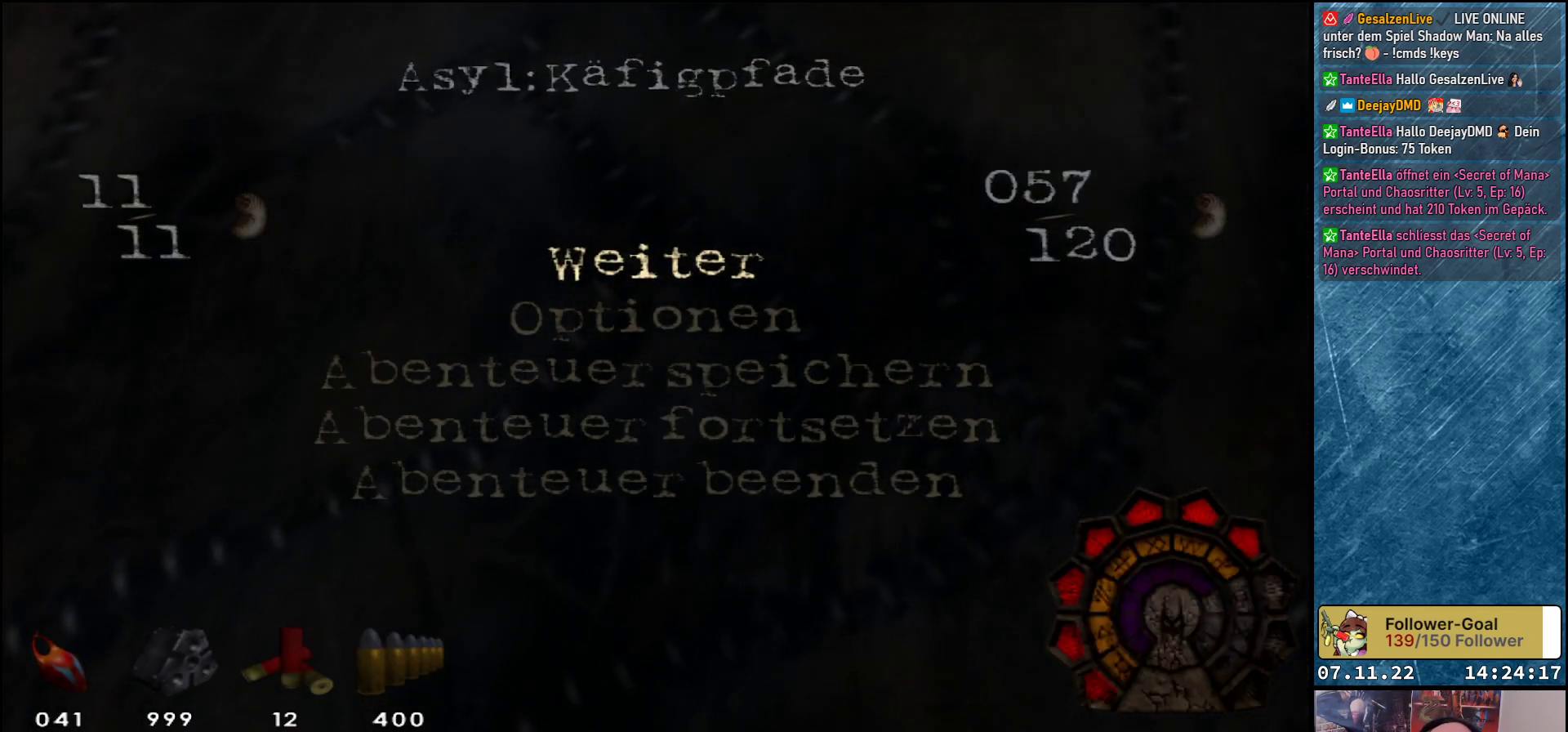
{"buttons": [], "left_stick": "center", "events": []}
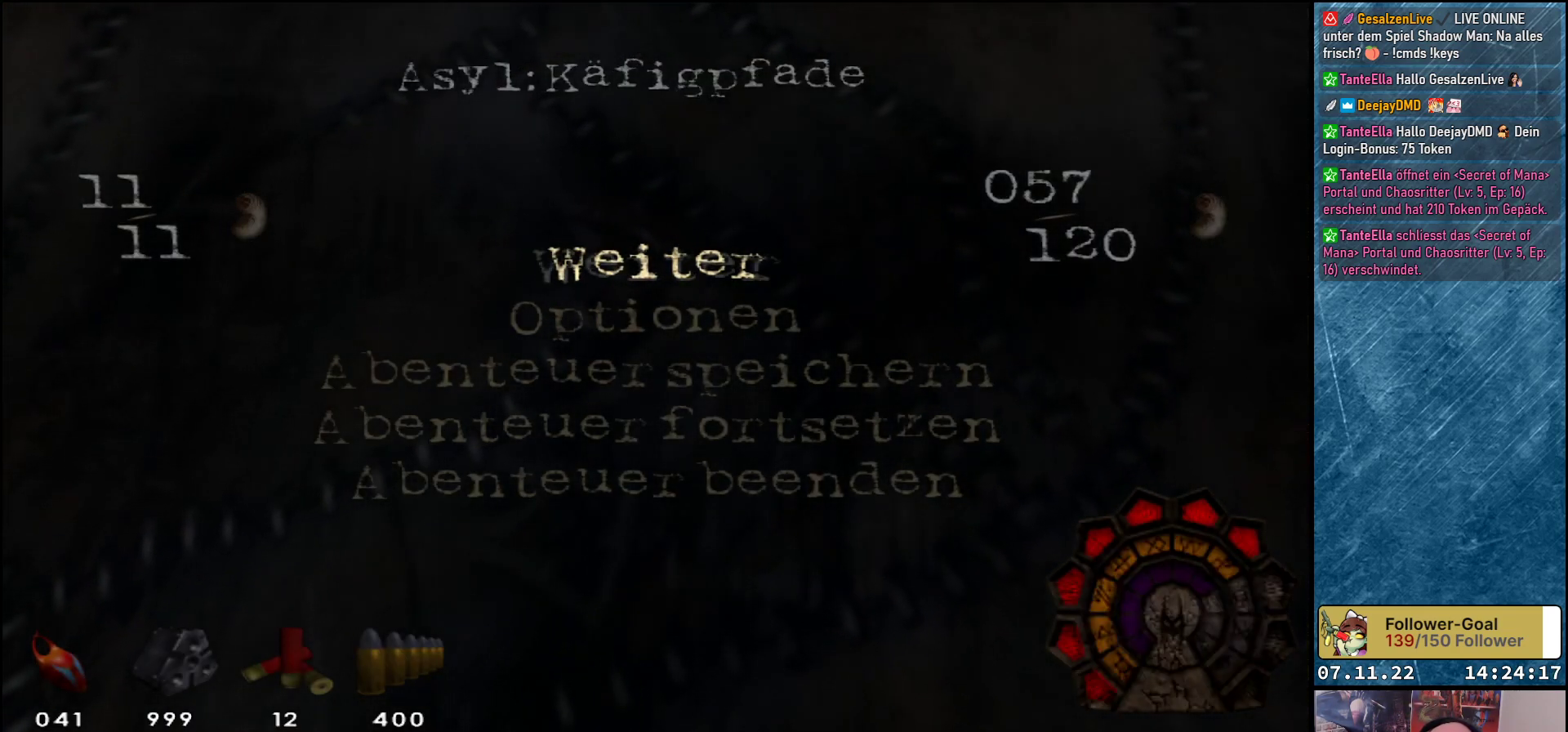
{"buttons": ["START"], "left_stick": "center", "events": [[467, "START", "down"]]}
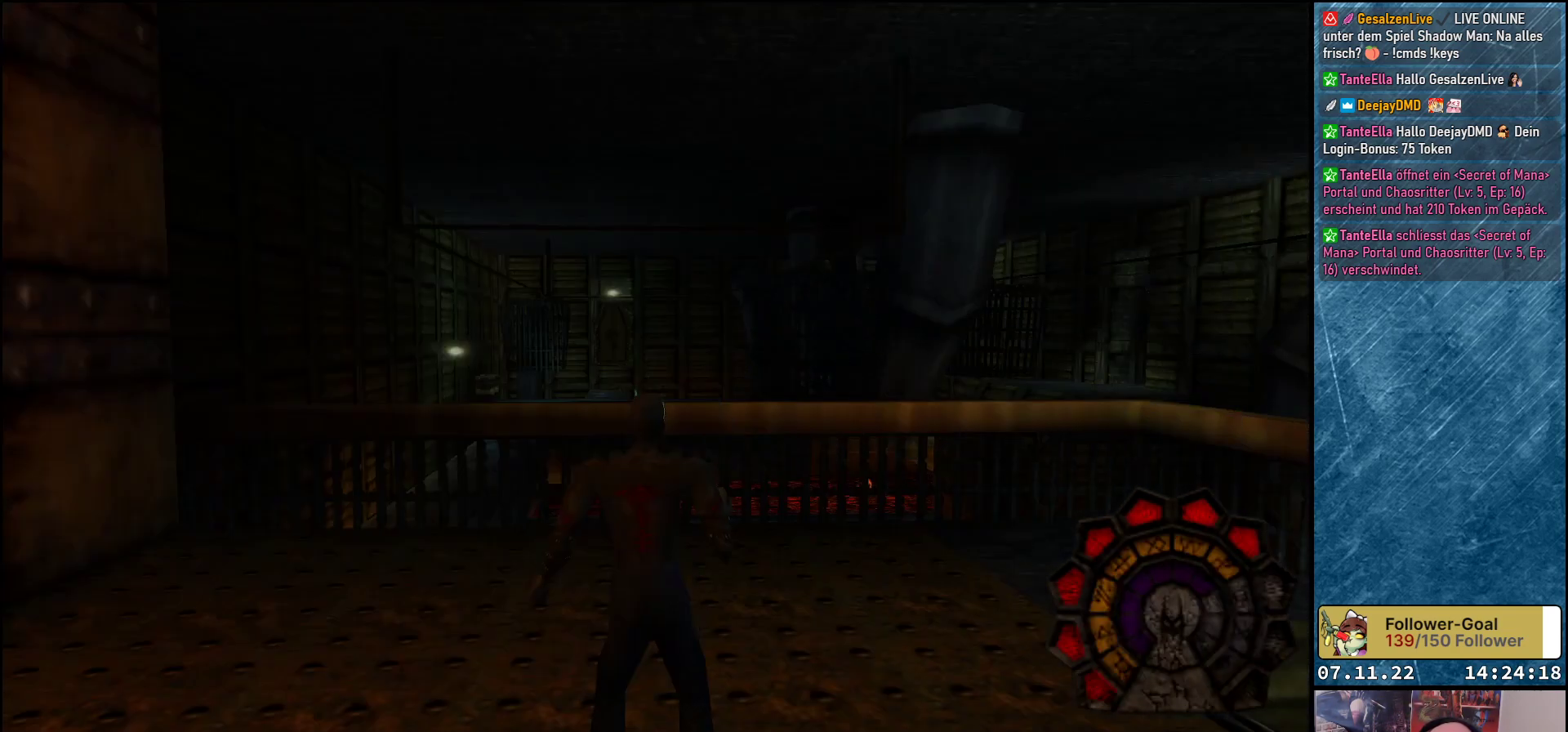
{"buttons": ["SELECT"], "left_stick": "center", "events": [[100, "START", "up"], [400, "SELECT", "down"]]}
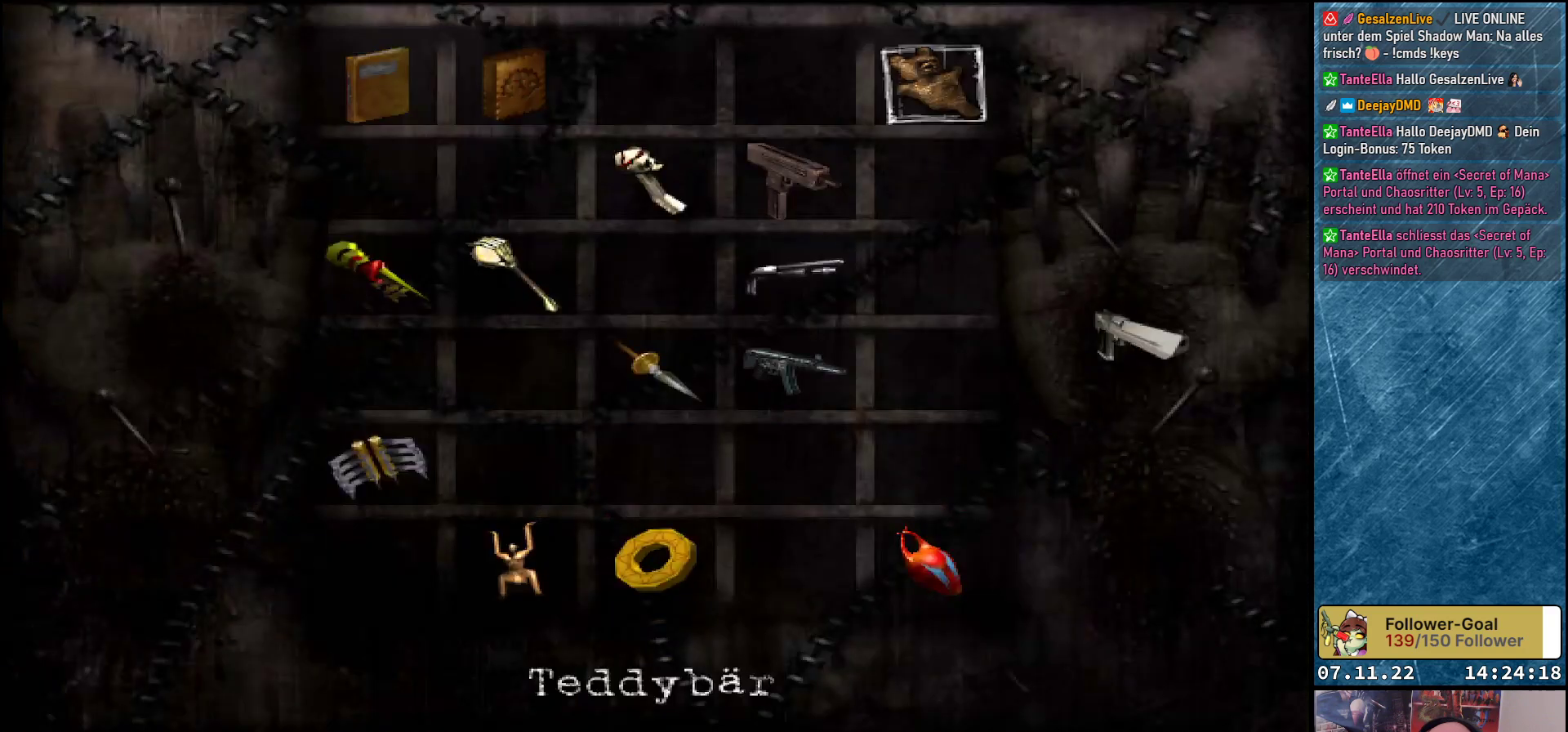
{"buttons": [], "left_stick": "center", "events": [[33, "SELECT", "up"]]}
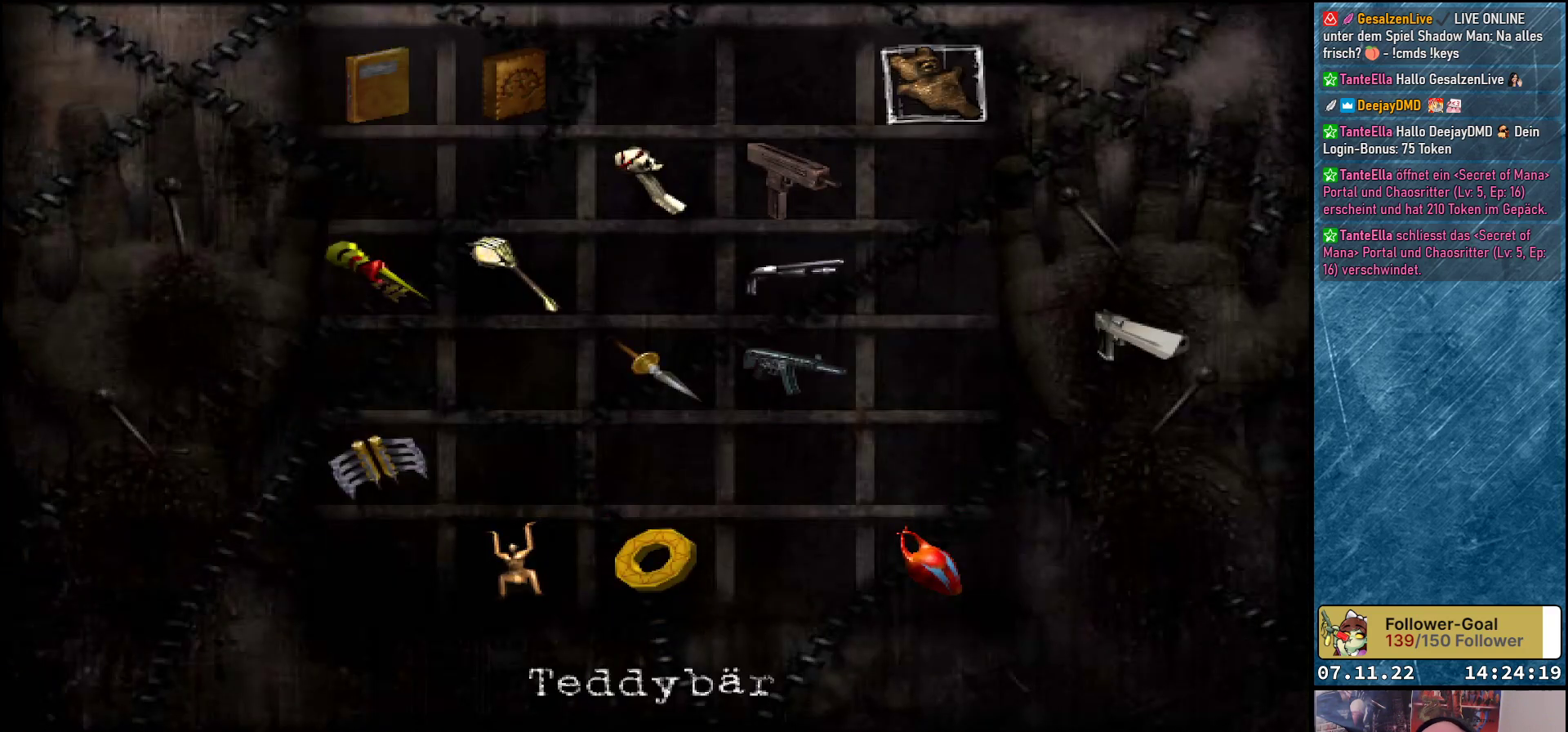
{"buttons": [], "left_stick": "center", "events": [[283, "DPAD_LEFT", "down"], [433, "DPAD_LEFT", "up"]]}
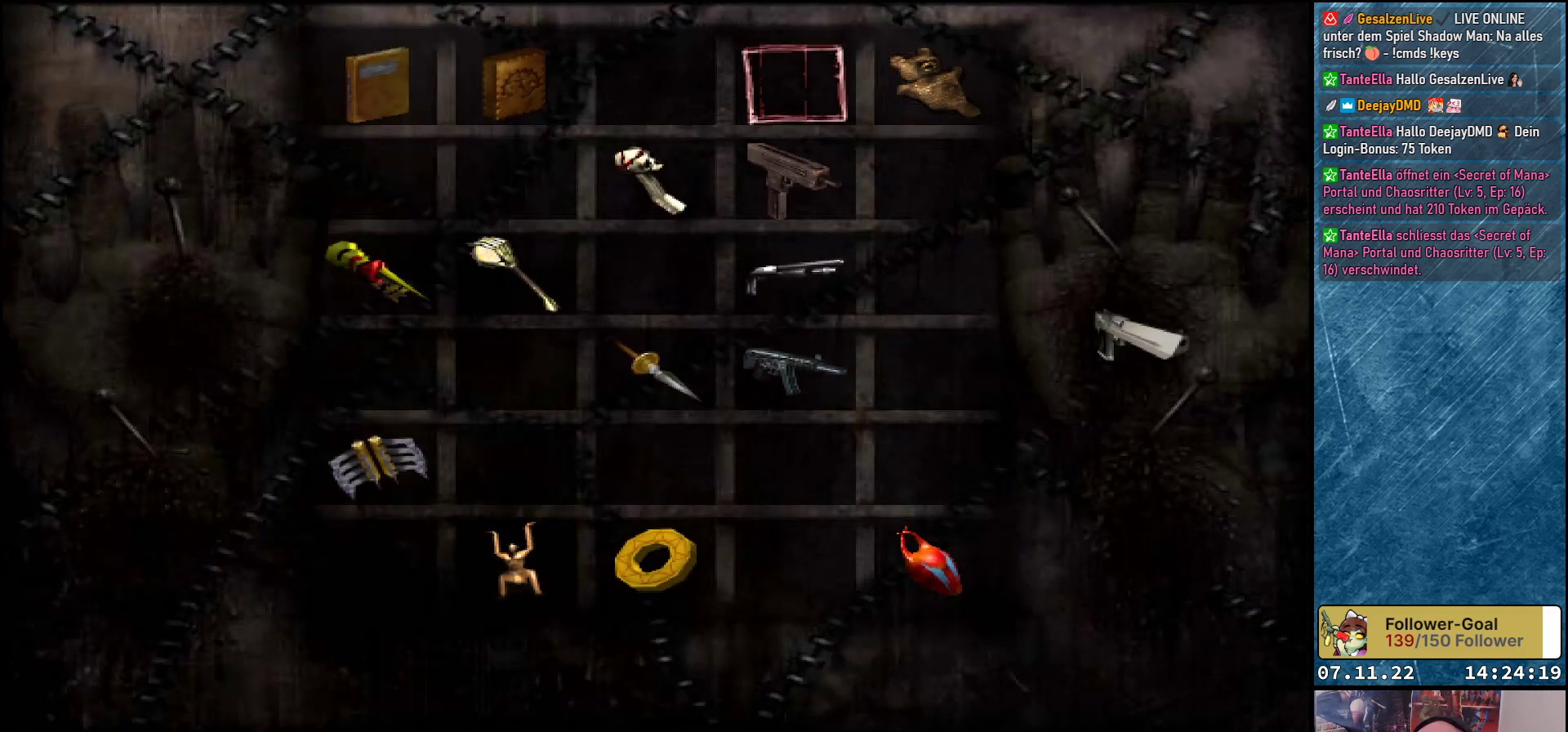
{"buttons": [], "left_stick": "center", "events": [[100, "DPAD_RIGHT", "down"], [217, "DPAD_RIGHT", "up"], [333, "A", "down"], [483, "A", "up"]]}
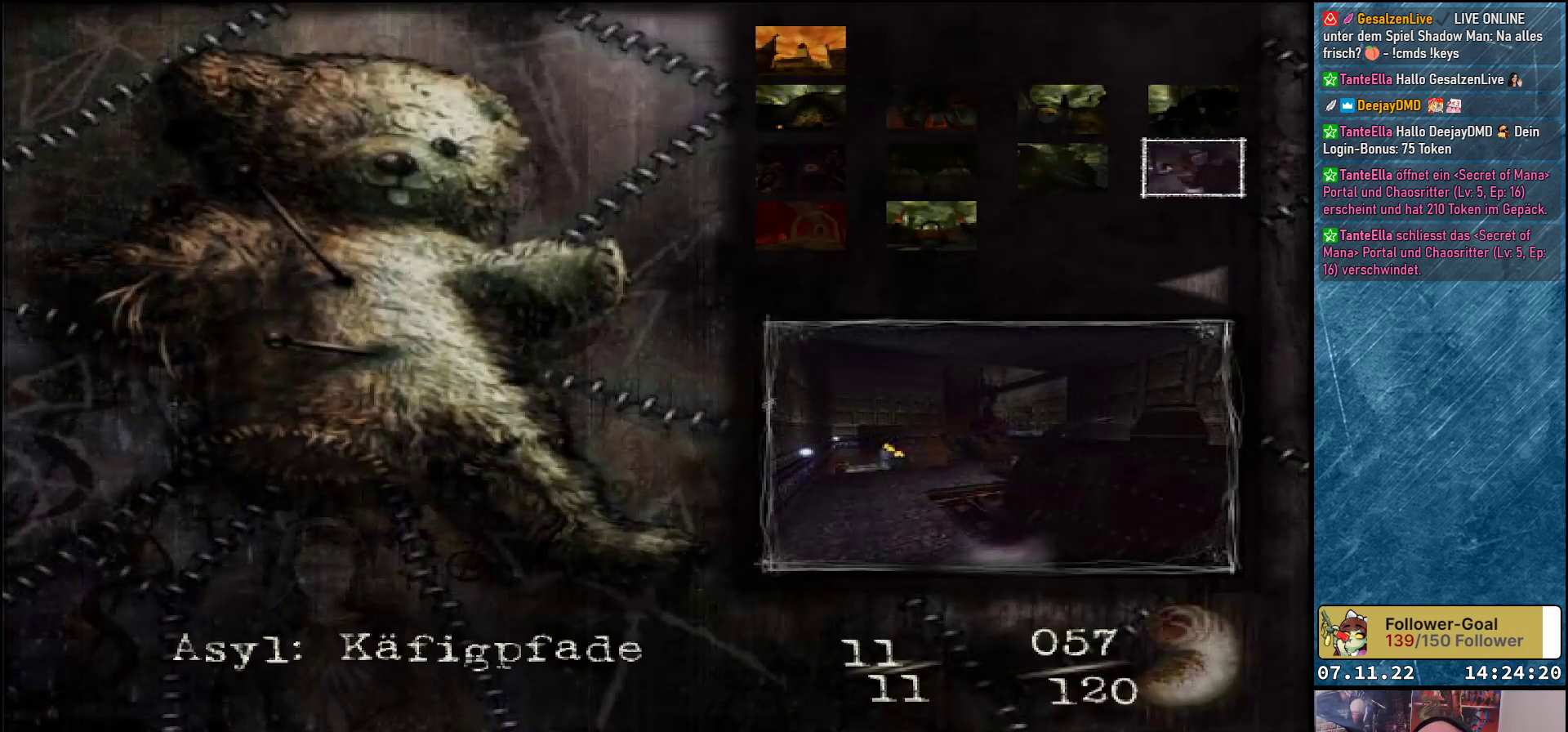
{"buttons": [], "left_stick": "center", "events": []}
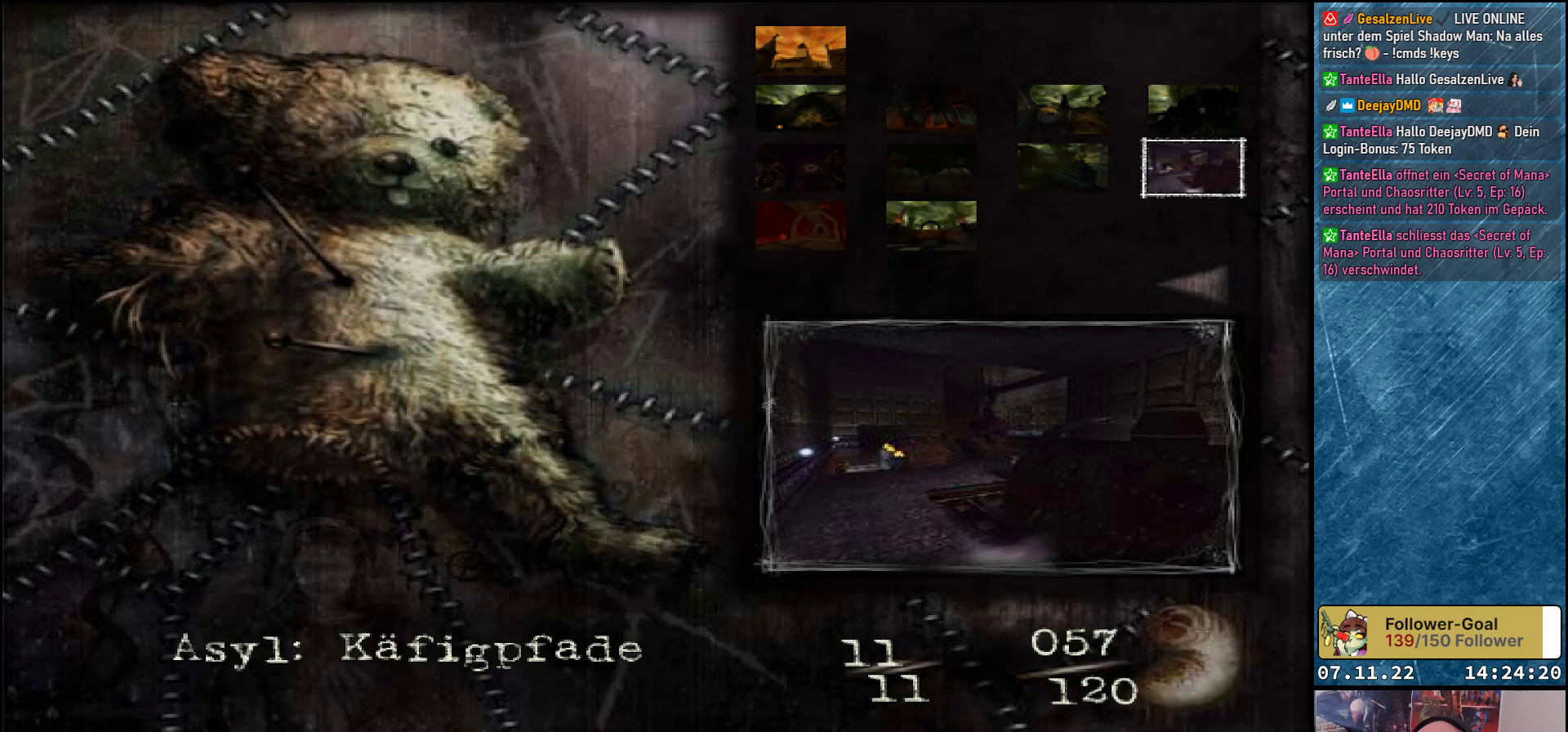
{"buttons": [], "left_stick": "center", "events": []}
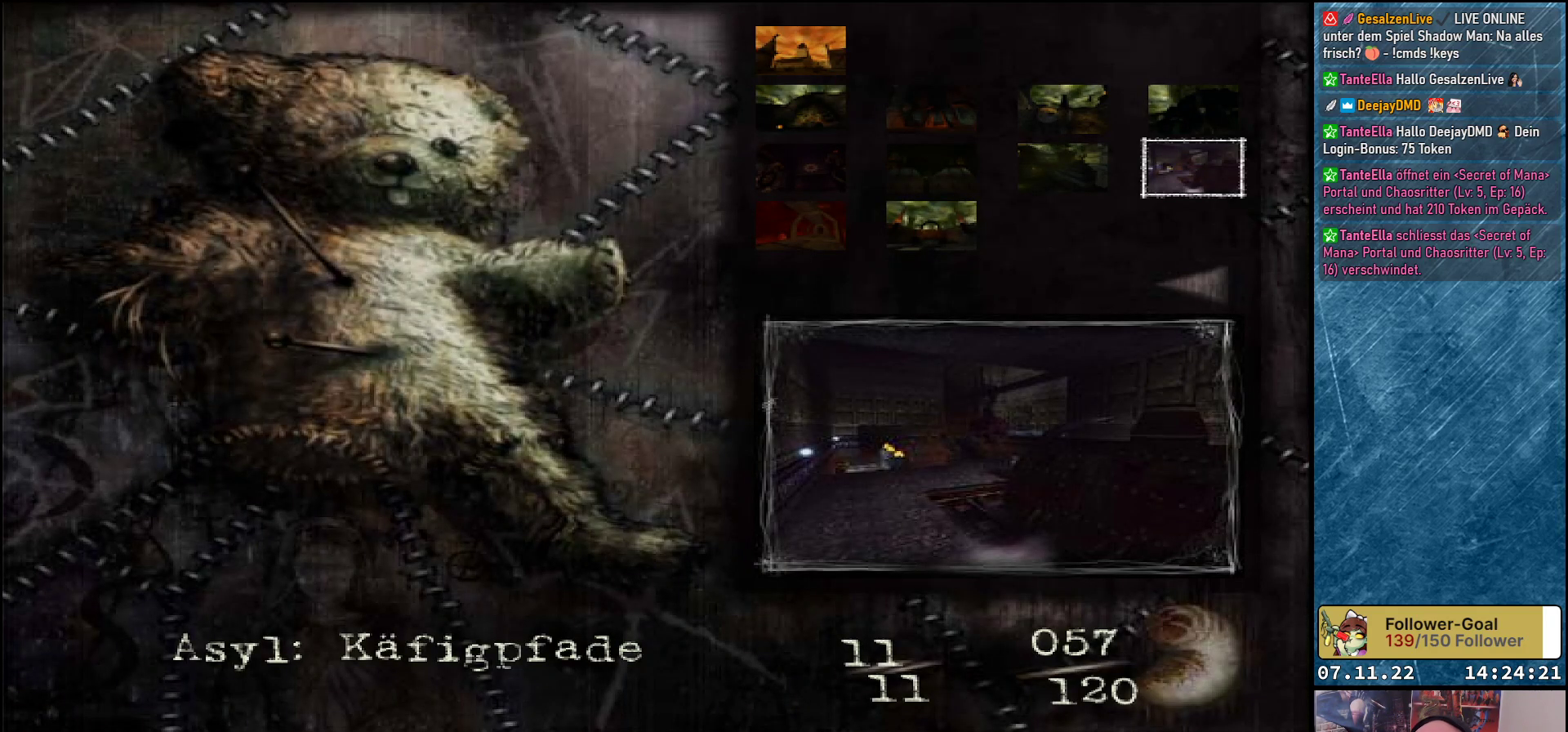
{"buttons": [], "left_stick": "center", "events": []}
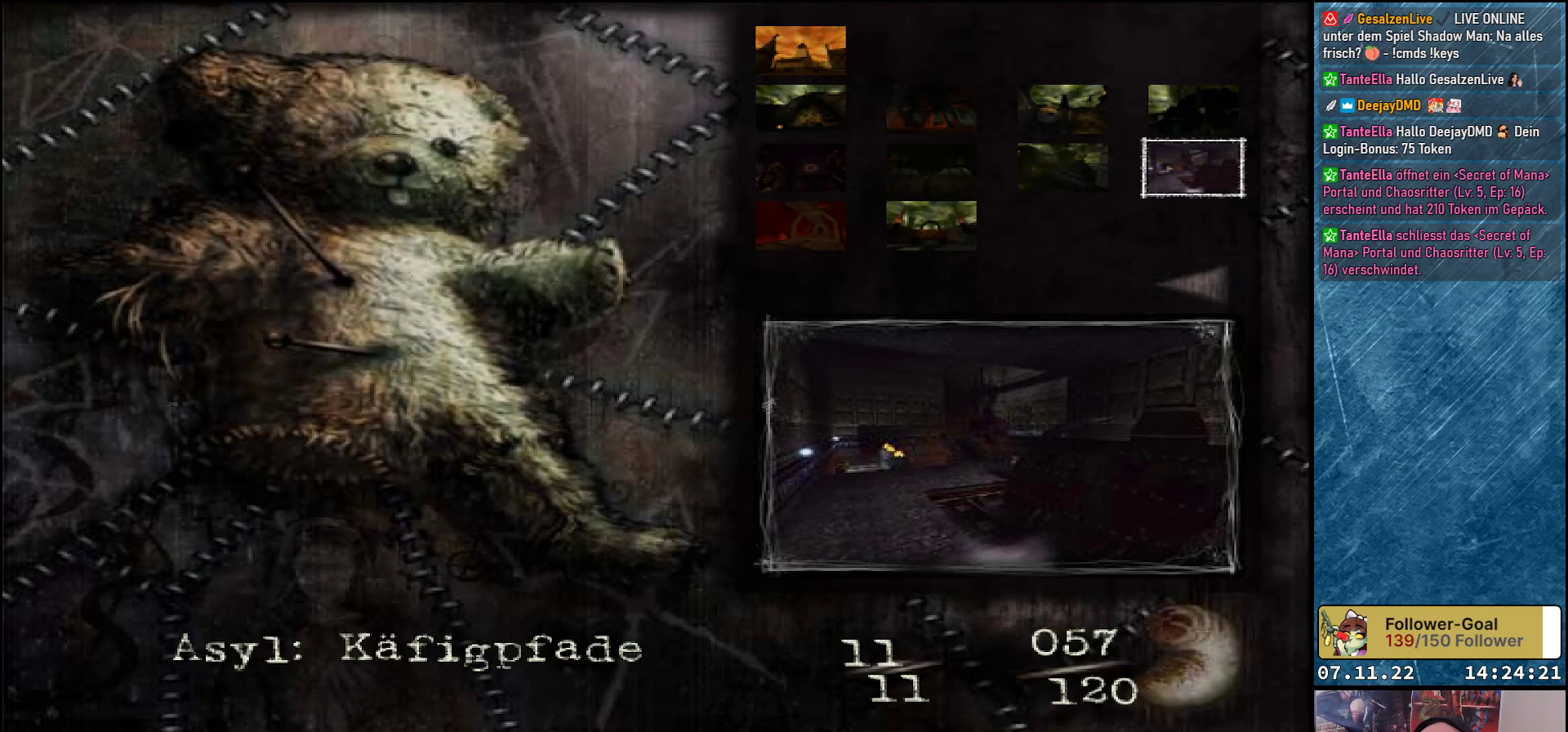
{"buttons": [], "left_stick": "center", "events": []}
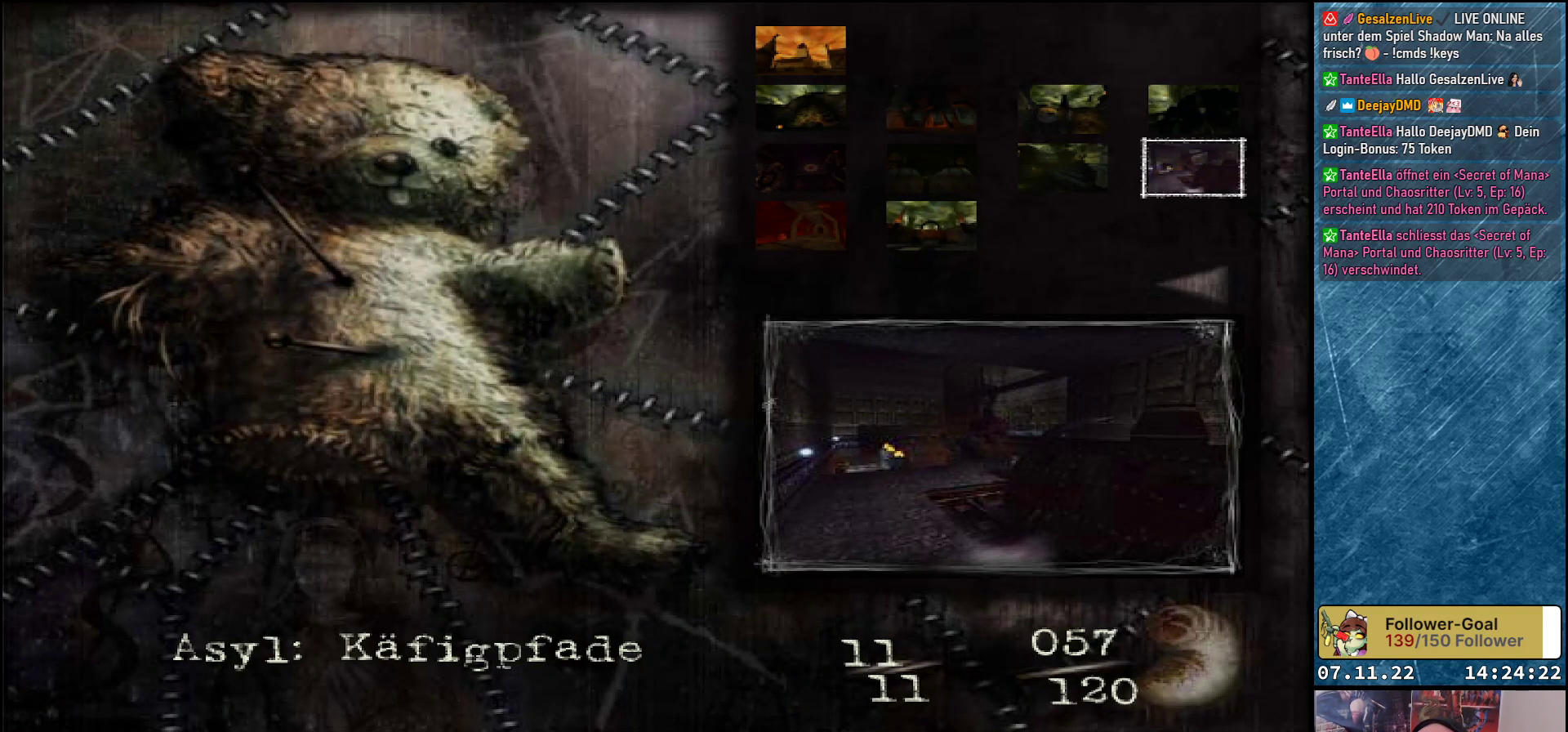
{"buttons": [], "left_stick": "center", "events": [[233, "DPAD_LEFT", "down"], [383, "DPAD_LEFT", "up"]]}